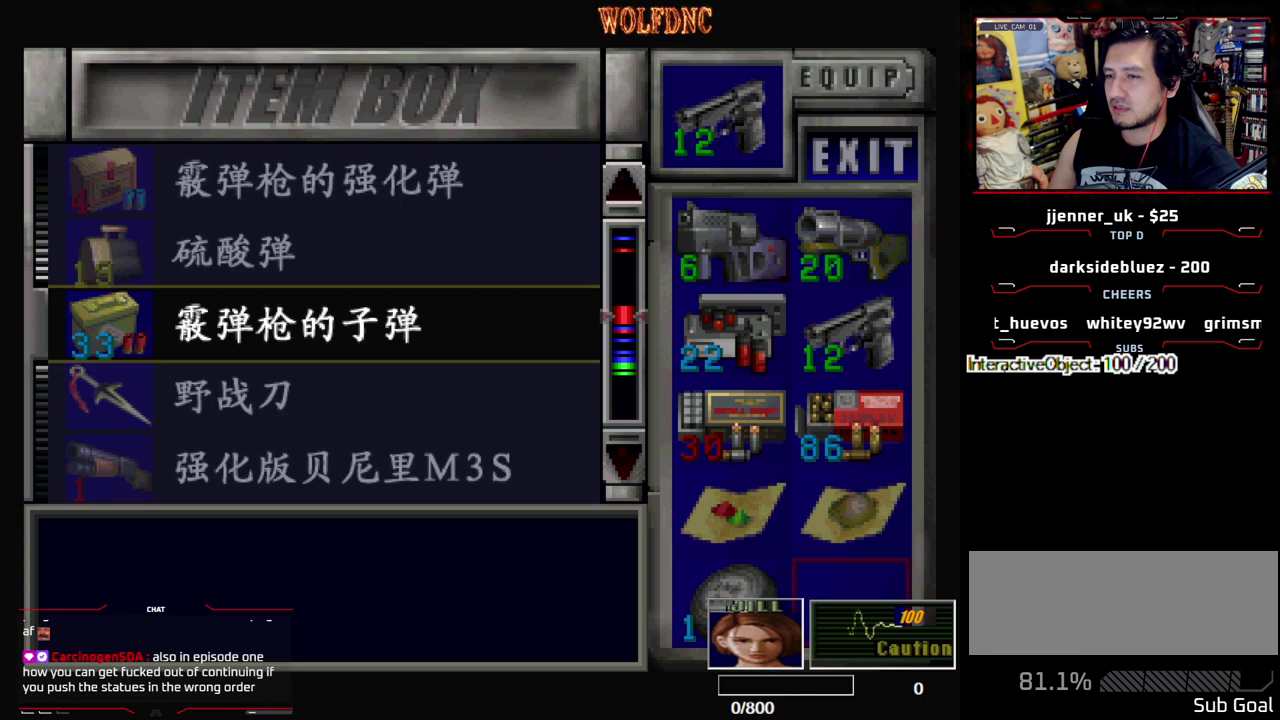
Gameplay with a controller (PlayStation layout); each line is a JSON object with the inputs held at the frame after it. "events" lists button and stick changes between this image and that frame as [ms after this image, input, new state], when the widget could be followed in between. Not read: L3 R3 other_buttons.
{"buttons": ["DPAD_DOWN"], "events": [[417, "DPAD_DOWN", "down"]]}
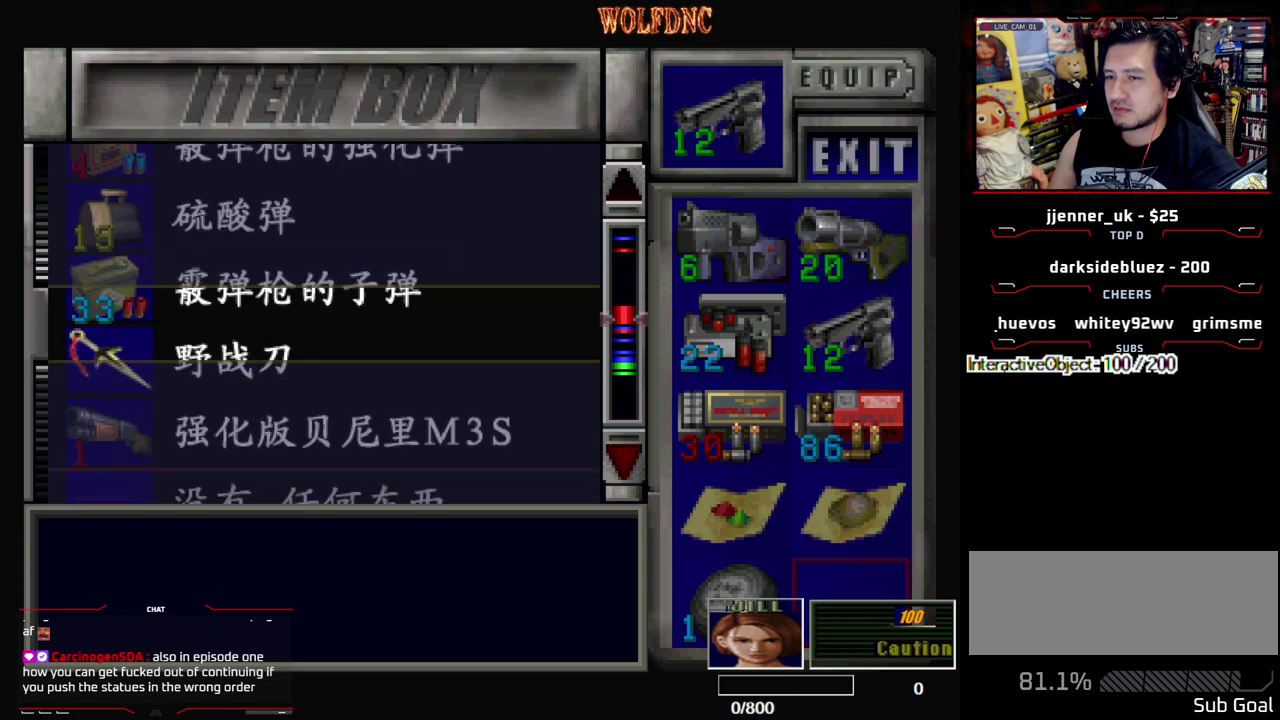
{"buttons": ["DPAD_UP"], "events": [[17, "DPAD_DOWN", "up"], [350, "DPAD_UP", "down"]]}
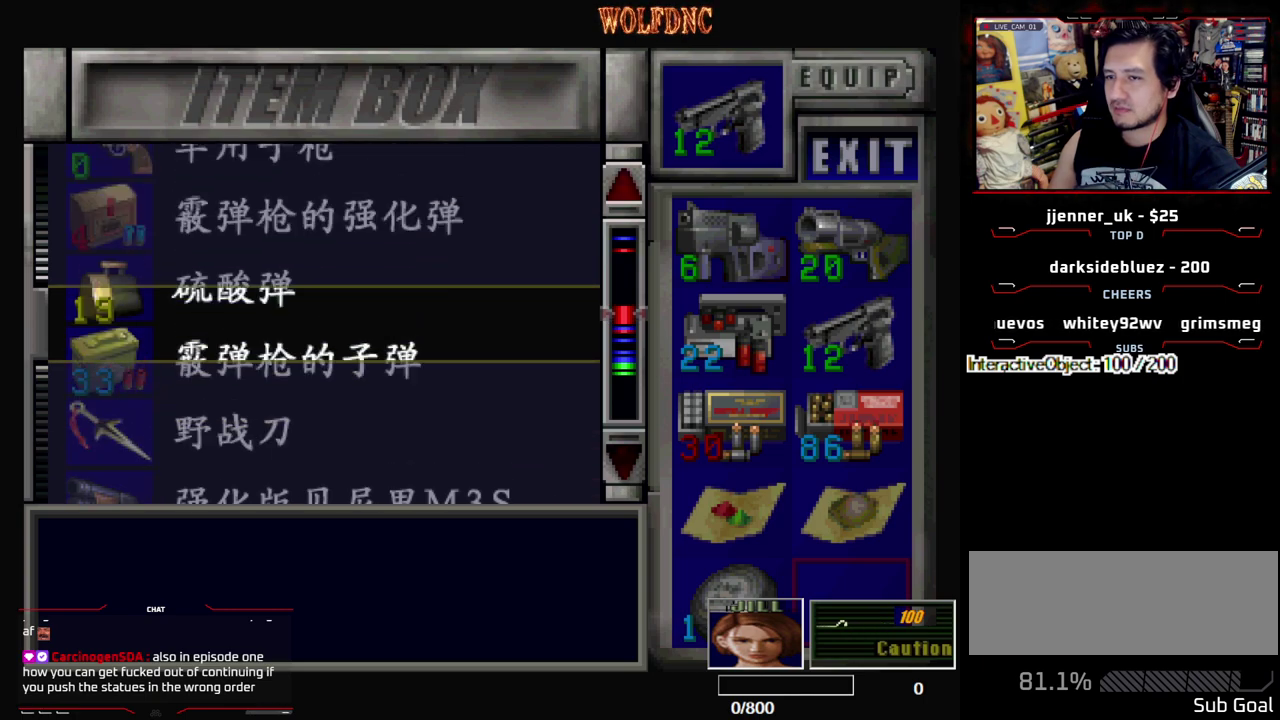
{"buttons": ["DPAD_UP"], "events": [[33, "DPAD_UP", "up"], [500, "DPAD_UP", "down"]]}
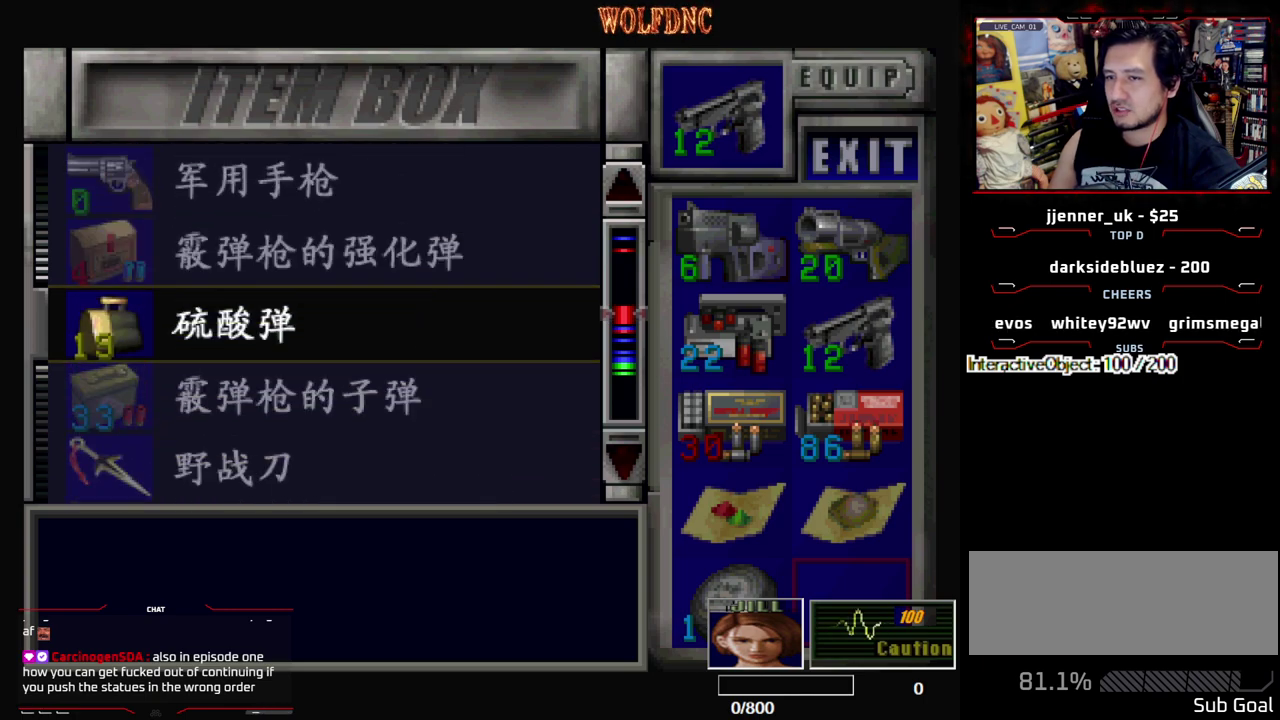
{"buttons": ["DPAD_DOWN"], "events": [[183, "DPAD_UP", "up"], [467, "DPAD_DOWN", "down"]]}
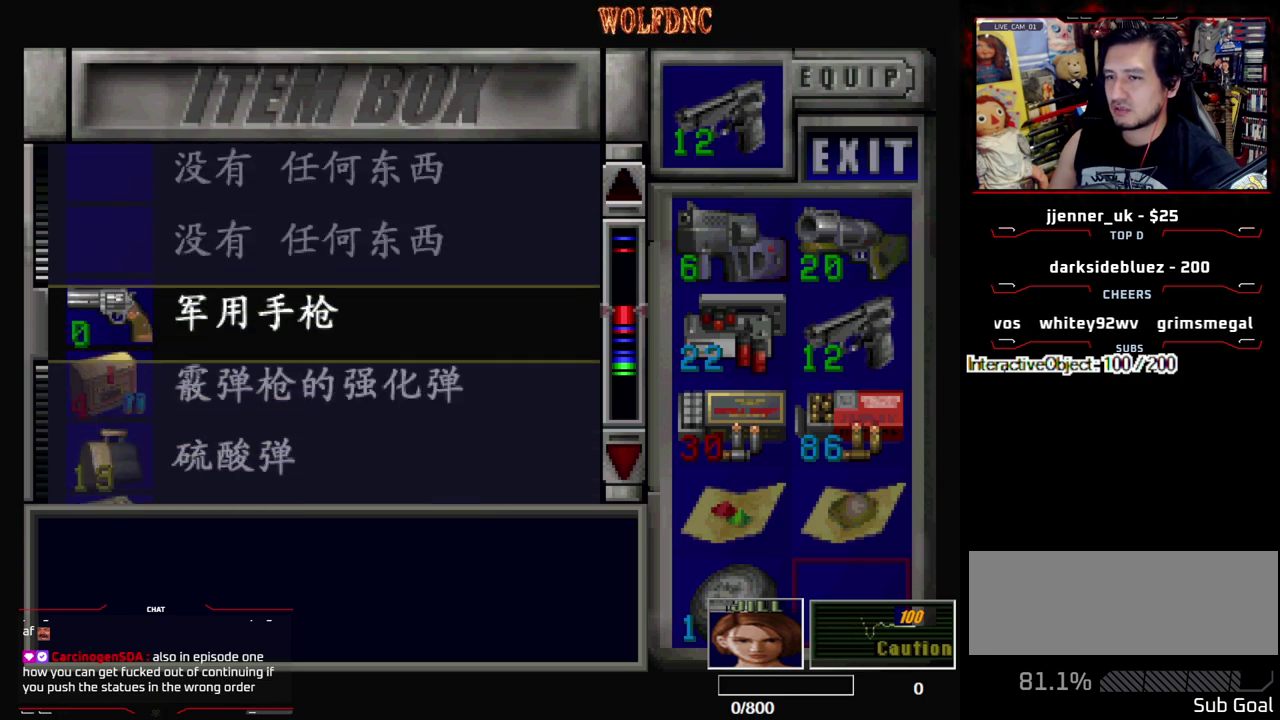
{"buttons": [], "events": [[117, "DPAD_DOWN", "up"]]}
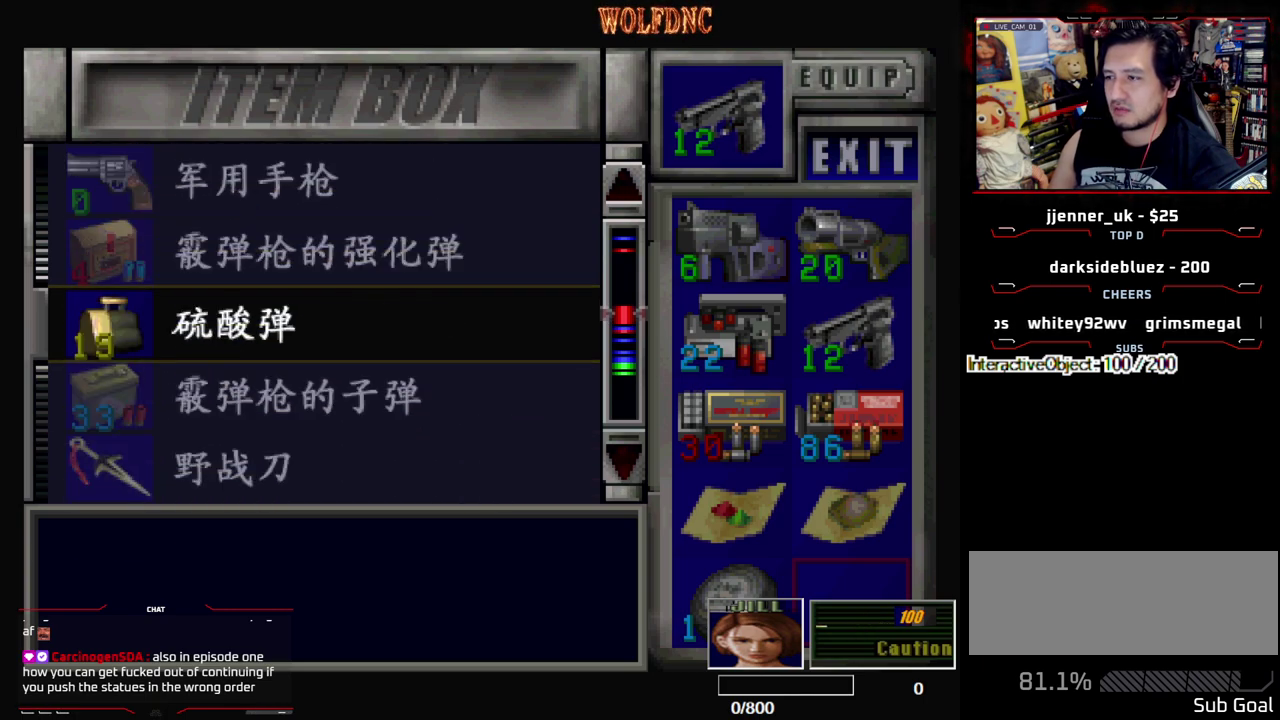
{"buttons": ["DPAD_DOWN"], "events": [[33, "CROSS", "down"], [167, "CROSS", "up"], [217, "DPAD_LEFT", "down"], [367, "CROSS", "down"], [367, "DPAD_LEFT", "up"], [400, "DPAD_DOWN", "down"], [450, "CROSS", "up"]]}
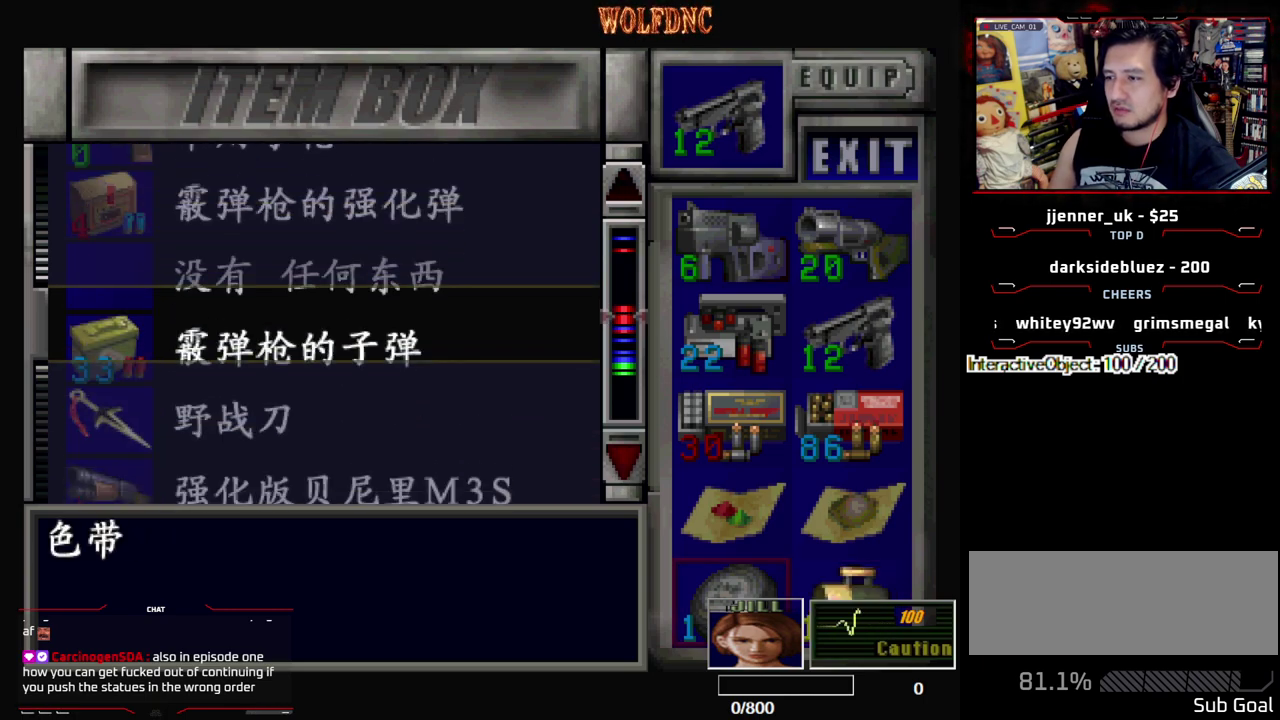
{"buttons": [], "events": [[283, "DPAD_DOWN", "up"]]}
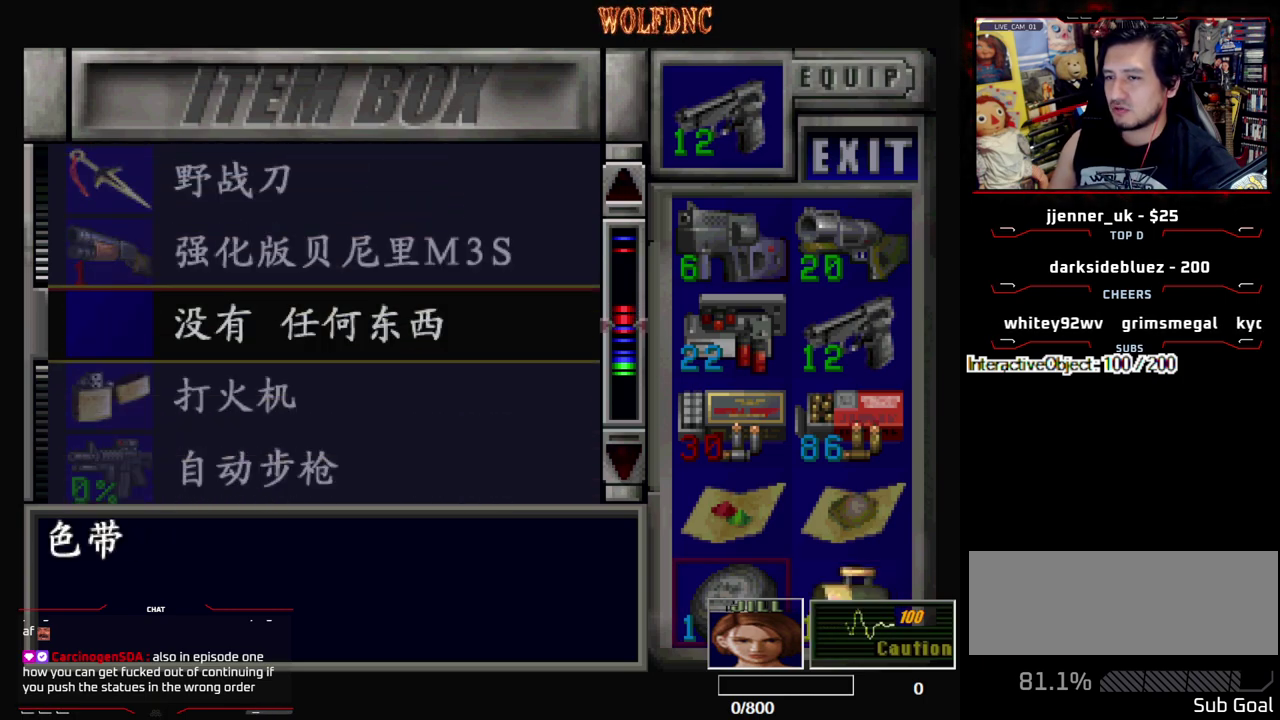
{"buttons": ["DPAD_DOWN"], "events": [[67, "DPAD_DOWN", "down"], [200, "DPAD_DOWN", "up"], [433, "DPAD_DOWN", "down"]]}
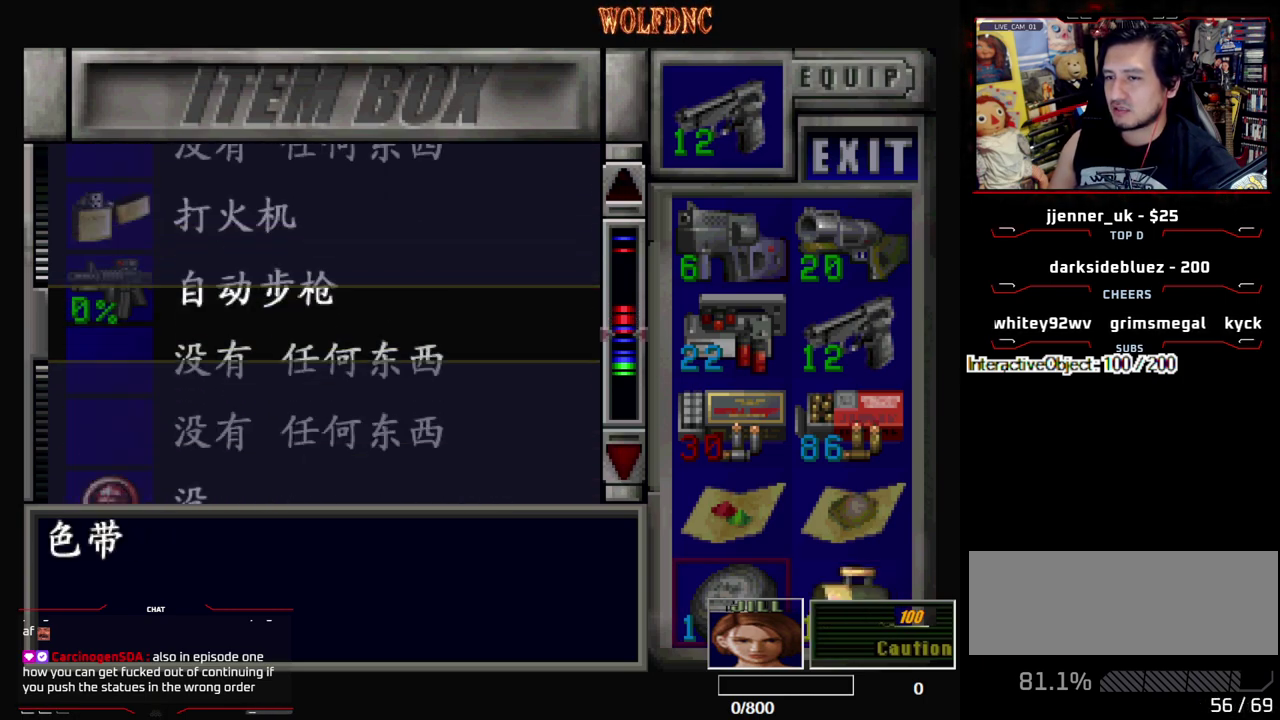
{"buttons": ["SQUARE"], "events": [[217, "DPAD_DOWN", "up"], [450, "SQUARE", "down"]]}
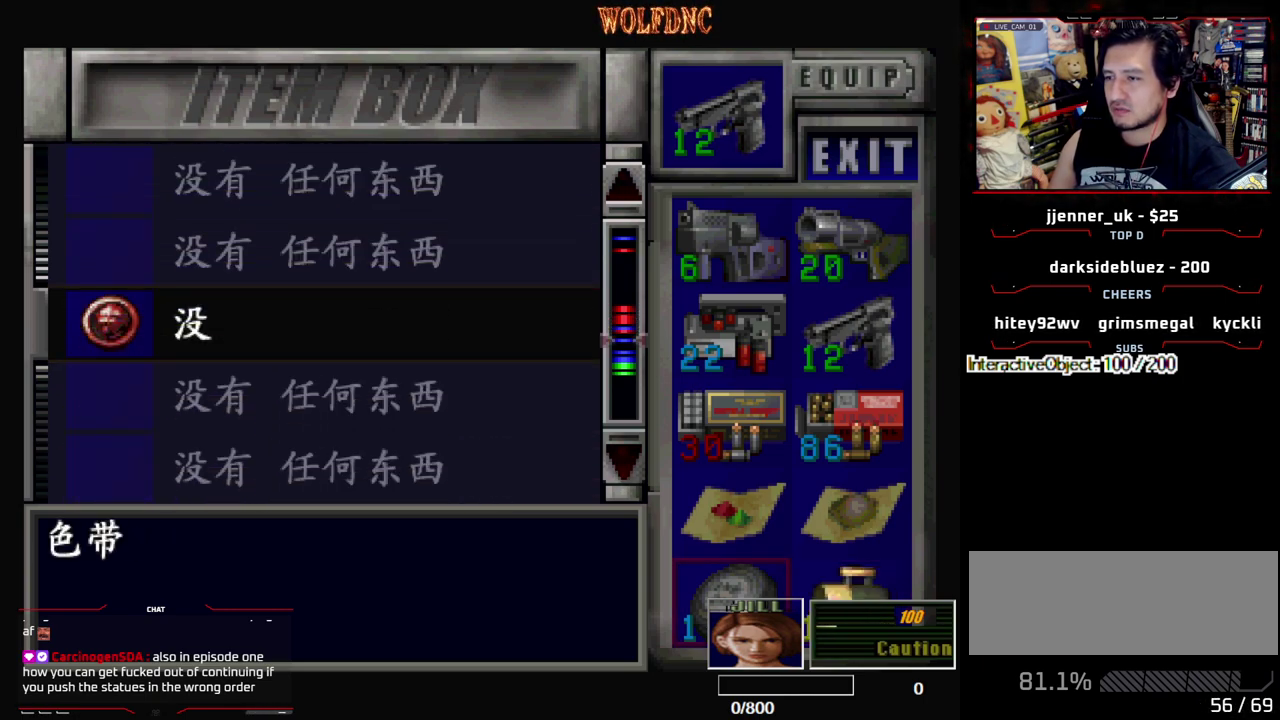
{"buttons": ["DPAD_DOWN", "DPAD_RIGHT"], "events": [[50, "SQUARE", "up"], [133, "DPAD_RIGHT", "down"], [133, "SQUARE", "down"], [233, "SQUARE", "up"], [417, "DPAD_DOWN", "down"]]}
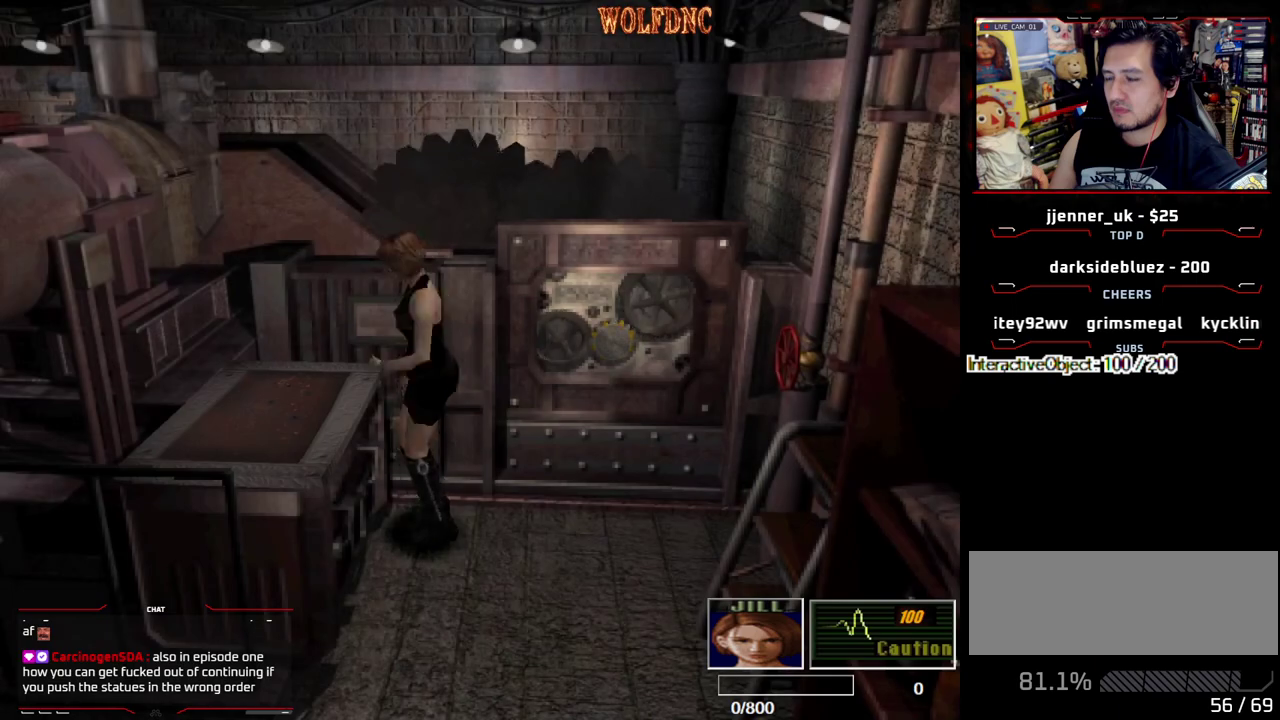
{"buttons": ["DPAD_RIGHT"], "events": [[67, "SQUARE", "down"], [150, "DPAD_DOWN", "up"], [150, "SQUARE", "up"]]}
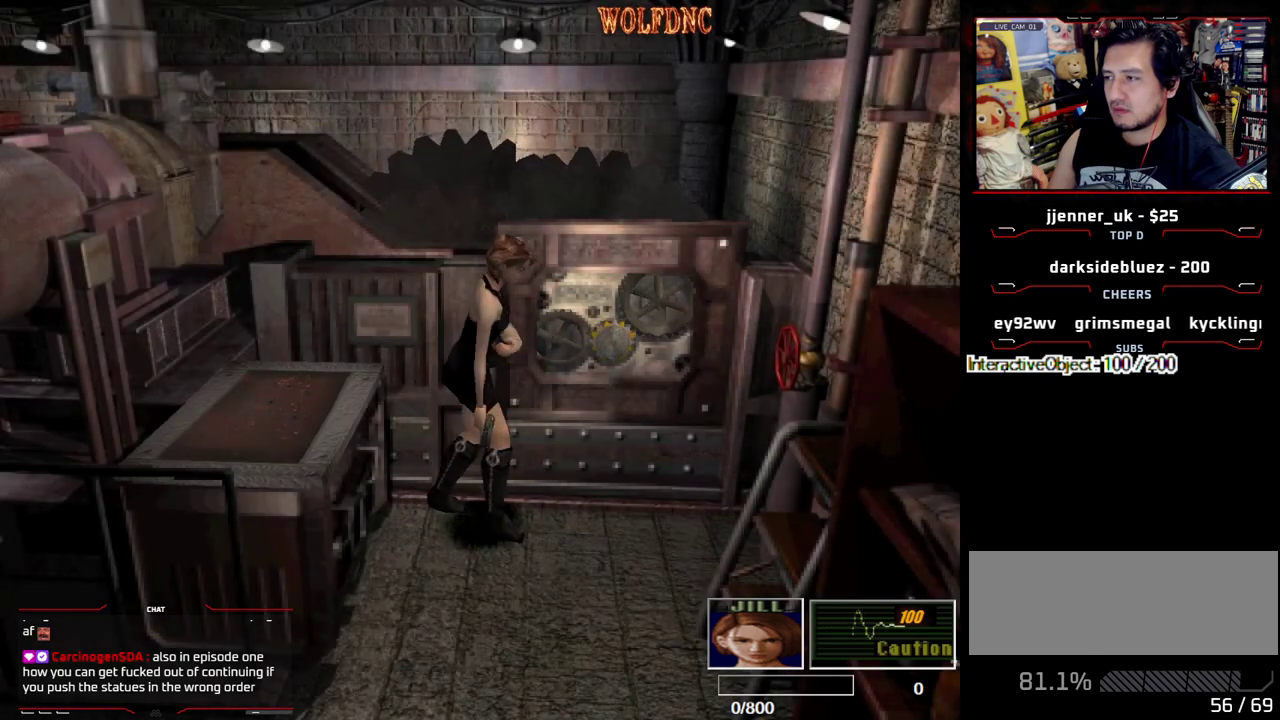
{"buttons": ["SQUARE", "DPAD_UP", "DPAD_RIGHT"], "events": [[167, "DPAD_UP", "down"], [217, "SQUARE", "down"]]}
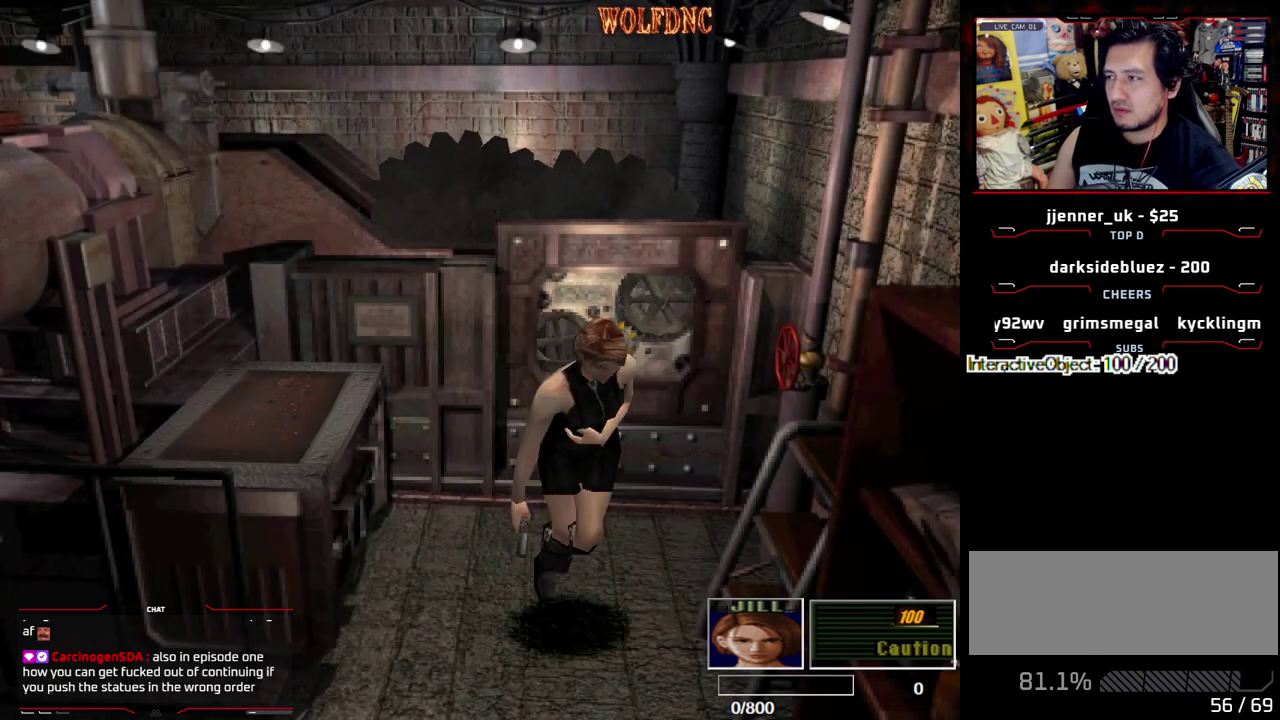
{"buttons": ["SQUARE", "DPAD_UP"], "events": [[467, "DPAD_RIGHT", "up"]]}
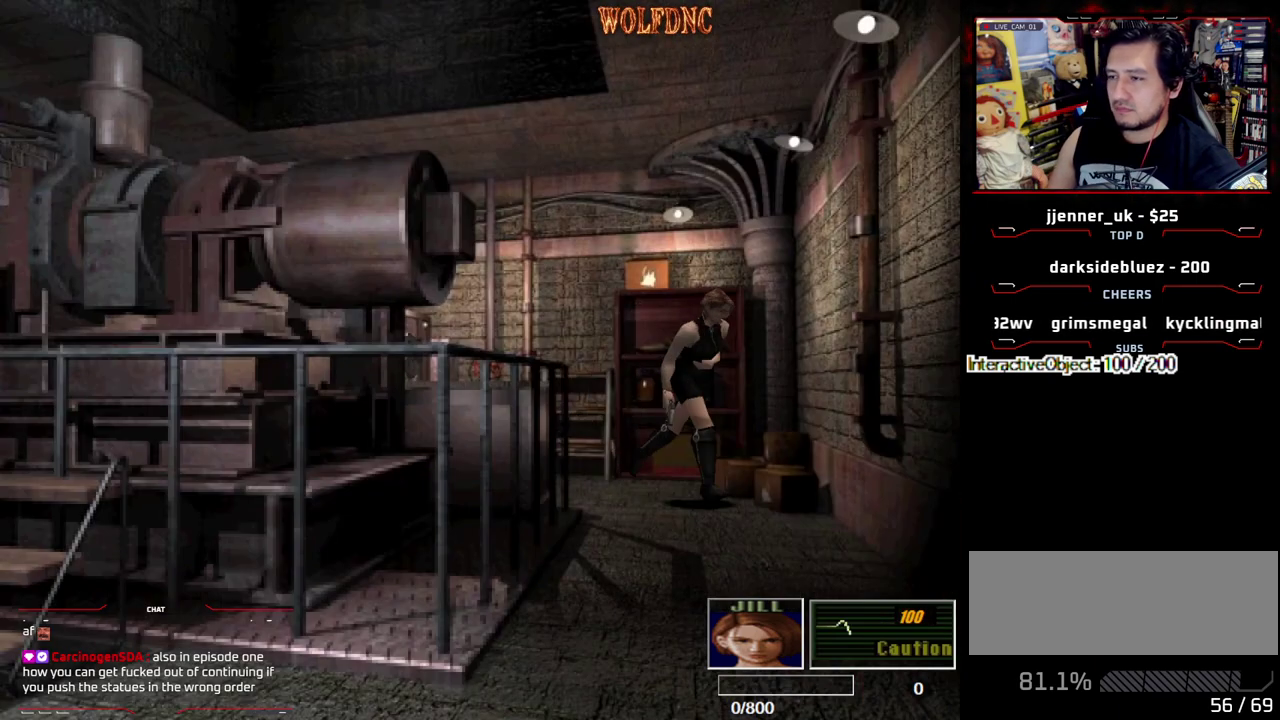
{"buttons": ["SQUARE", "DPAD_UP", "DPAD_RIGHT"], "events": [[100, "DPAD_RIGHT", "down"]]}
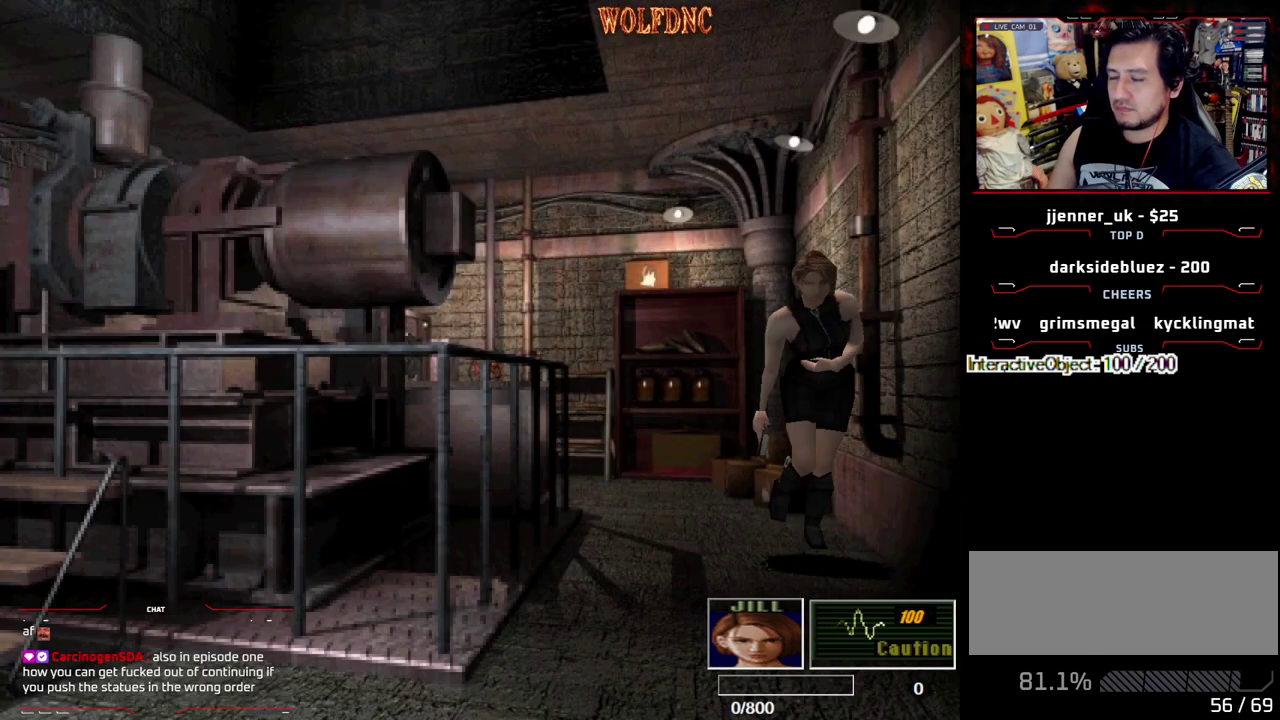
{"buttons": ["SQUARE", "DPAD_UP"], "events": [[133, "DPAD_RIGHT", "up"]]}
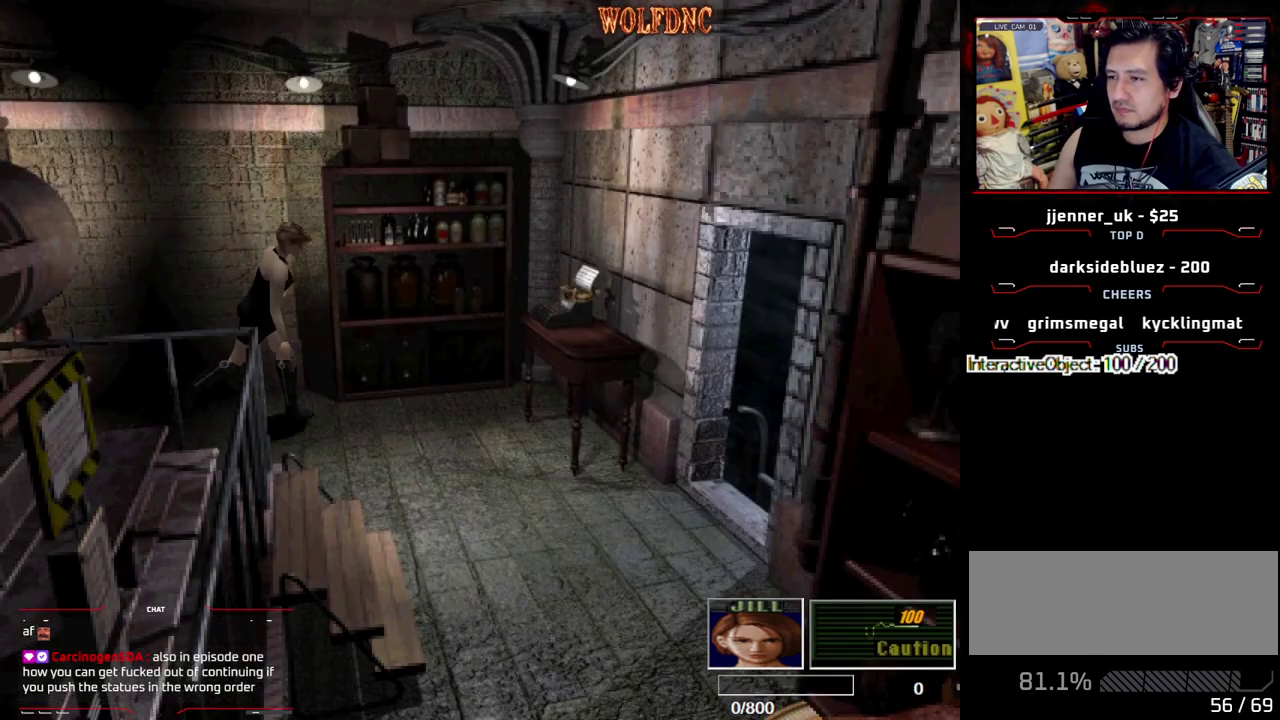
{"buttons": ["CROSS", "SQUARE", "DPAD_UP"], "events": [[133, "DPAD_LEFT", "down"], [233, "DPAD_LEFT", "up"], [417, "CROSS", "down"]]}
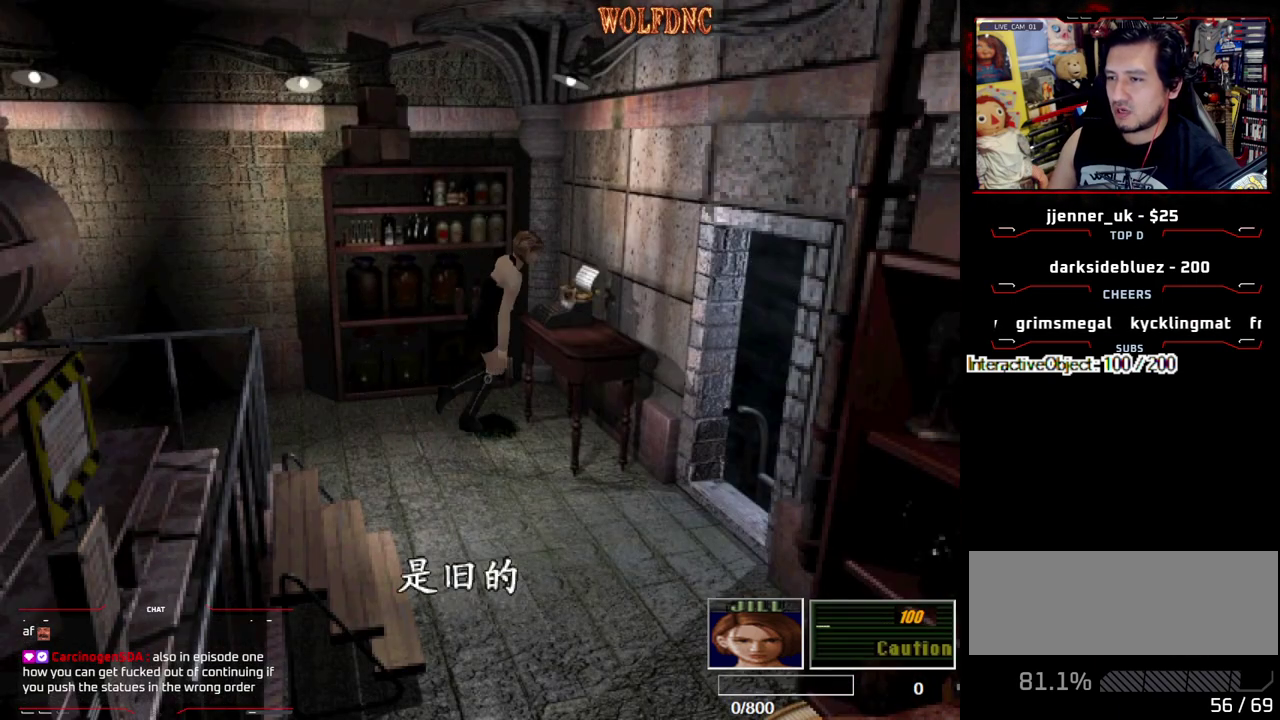
{"buttons": ["CROSS"], "events": [[17, "CROSS", "up"], [17, "DPAD_UP", "up"], [67, "CROSS", "down"], [67, "SQUARE", "up"], [250, "CROSS", "up"], [300, "CROSS", "down"]]}
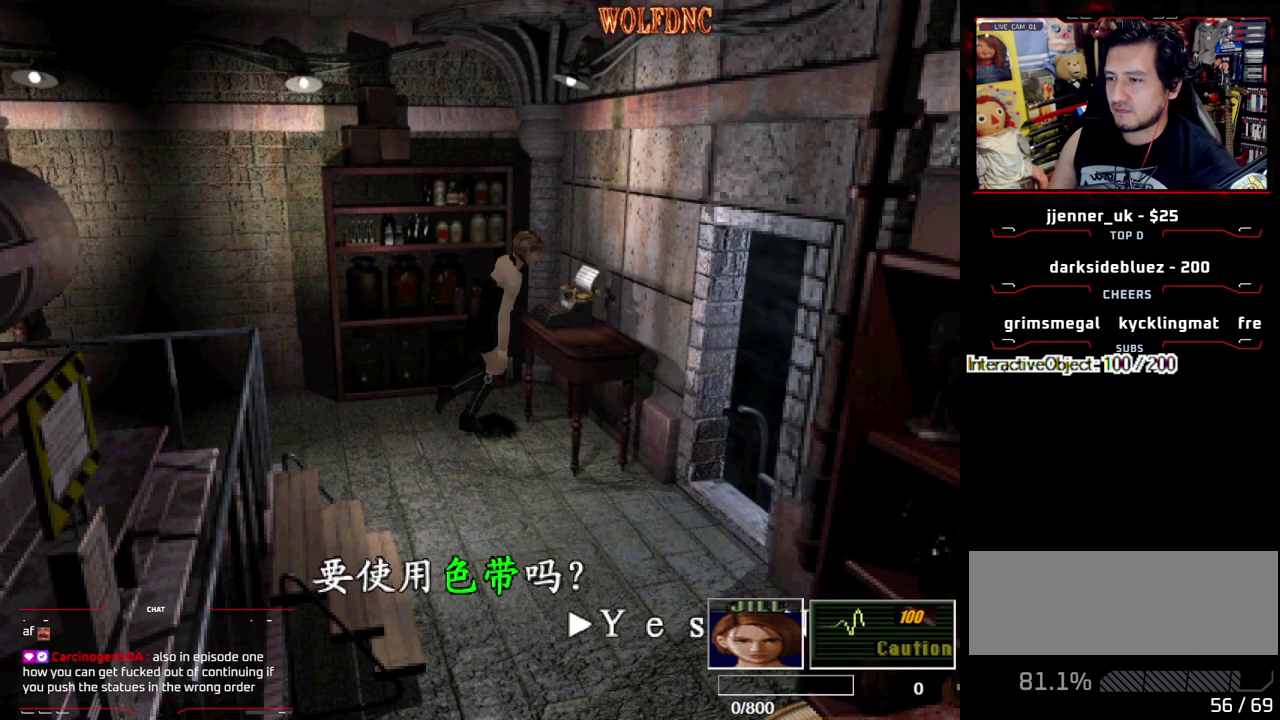
{"buttons": ["CROSS"], "events": [[117, "CROSS", "up"], [217, "CROSS", "down"]]}
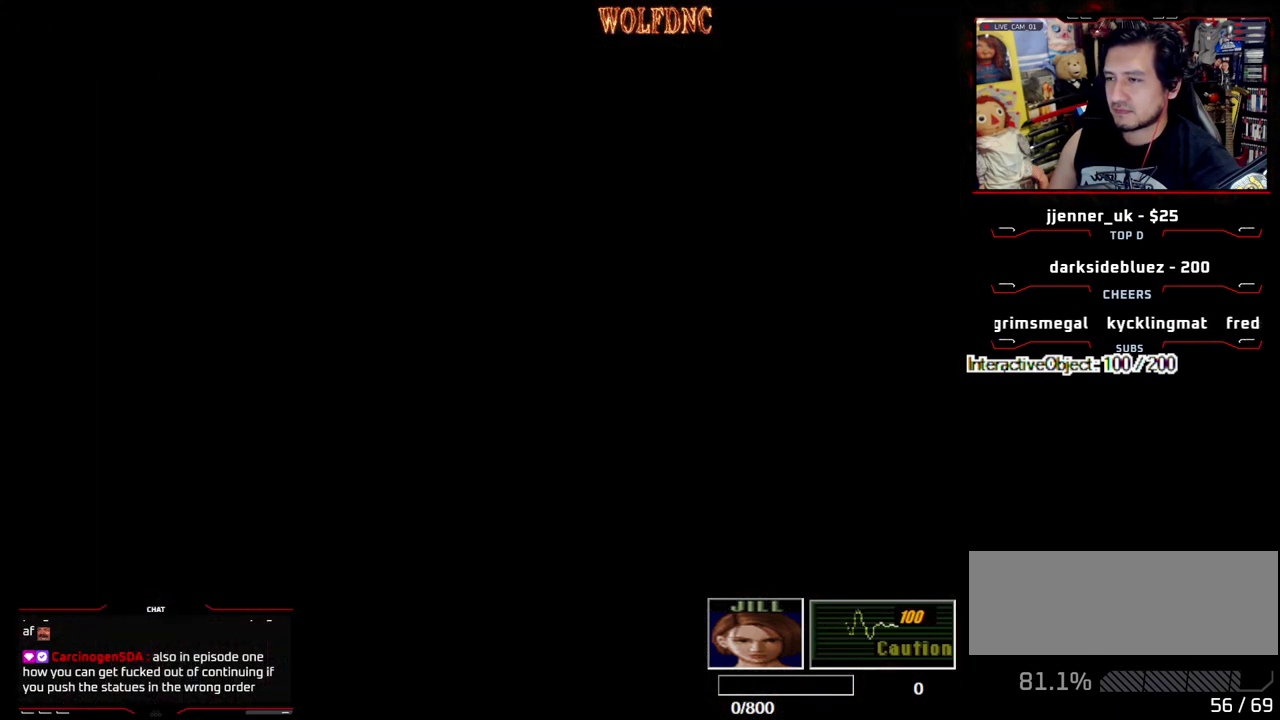
{"buttons": ["CROSS"], "events": []}
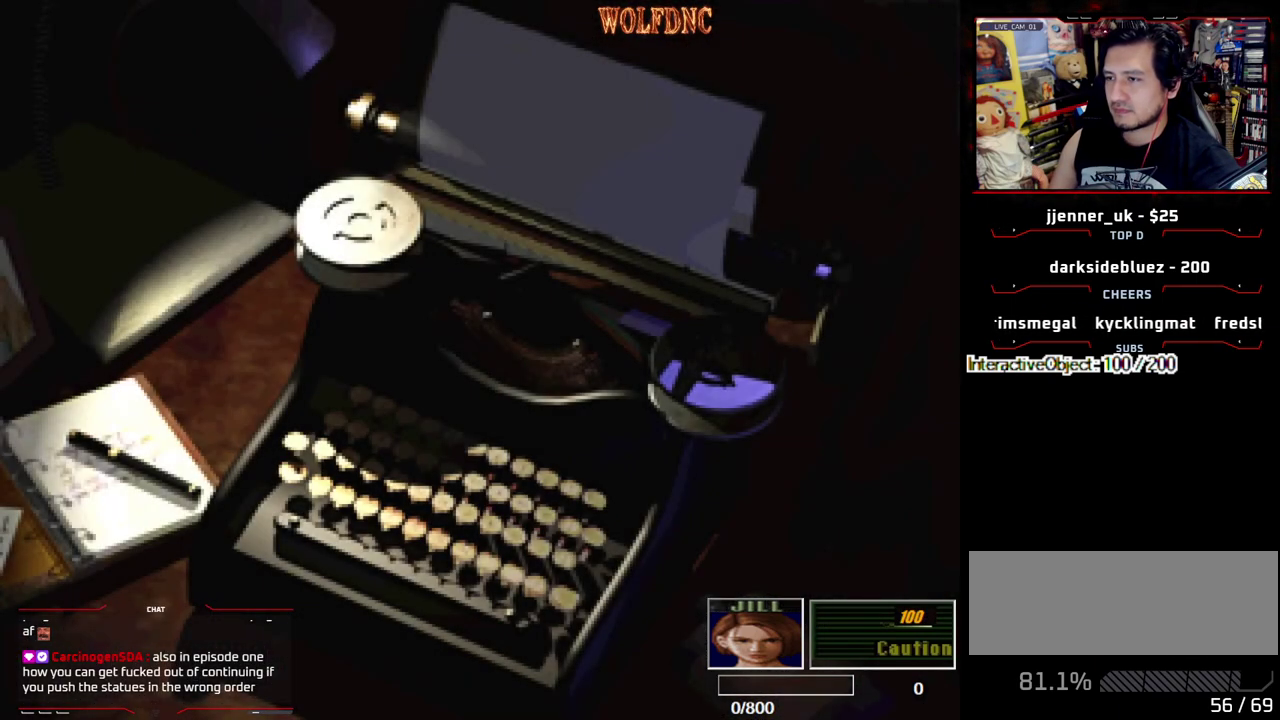
{"buttons": ["CROSS"], "events": [[117, "CROSS", "up"], [433, "CROSS", "down"]]}
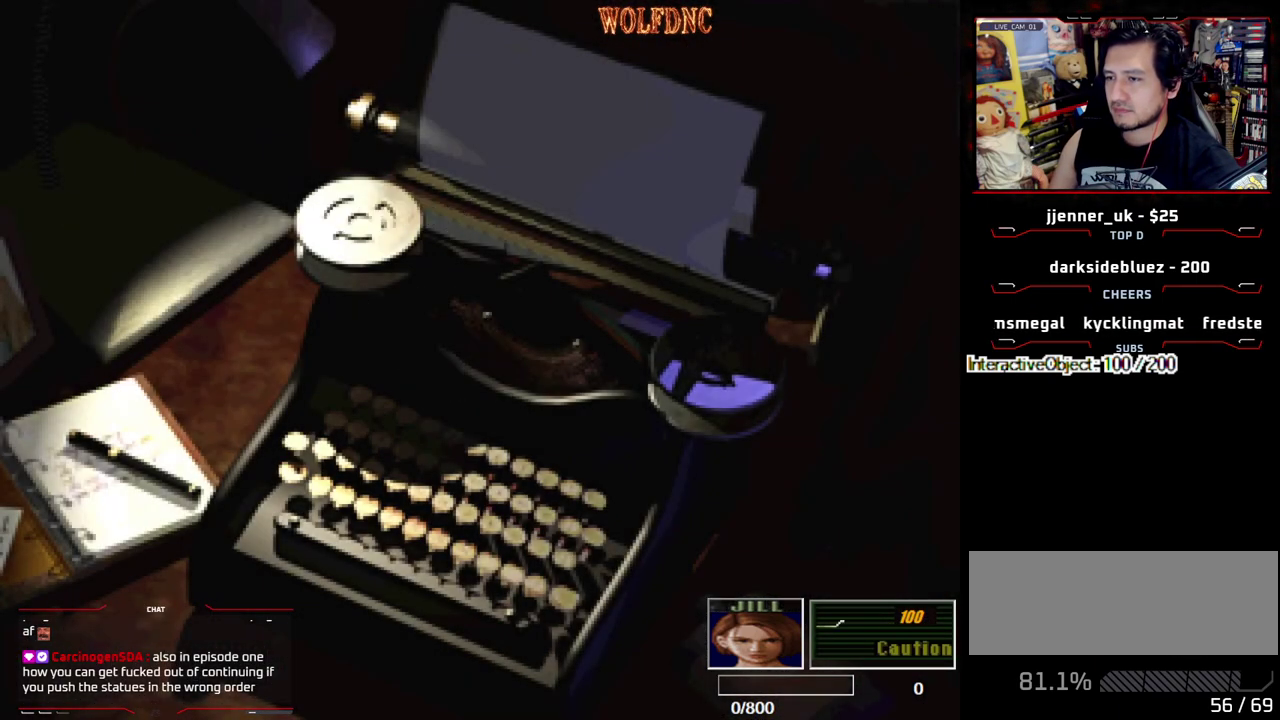
{"buttons": ["DPAD_DOWN"], "events": [[33, "CROSS", "up"], [400, "DPAD_DOWN", "down"]]}
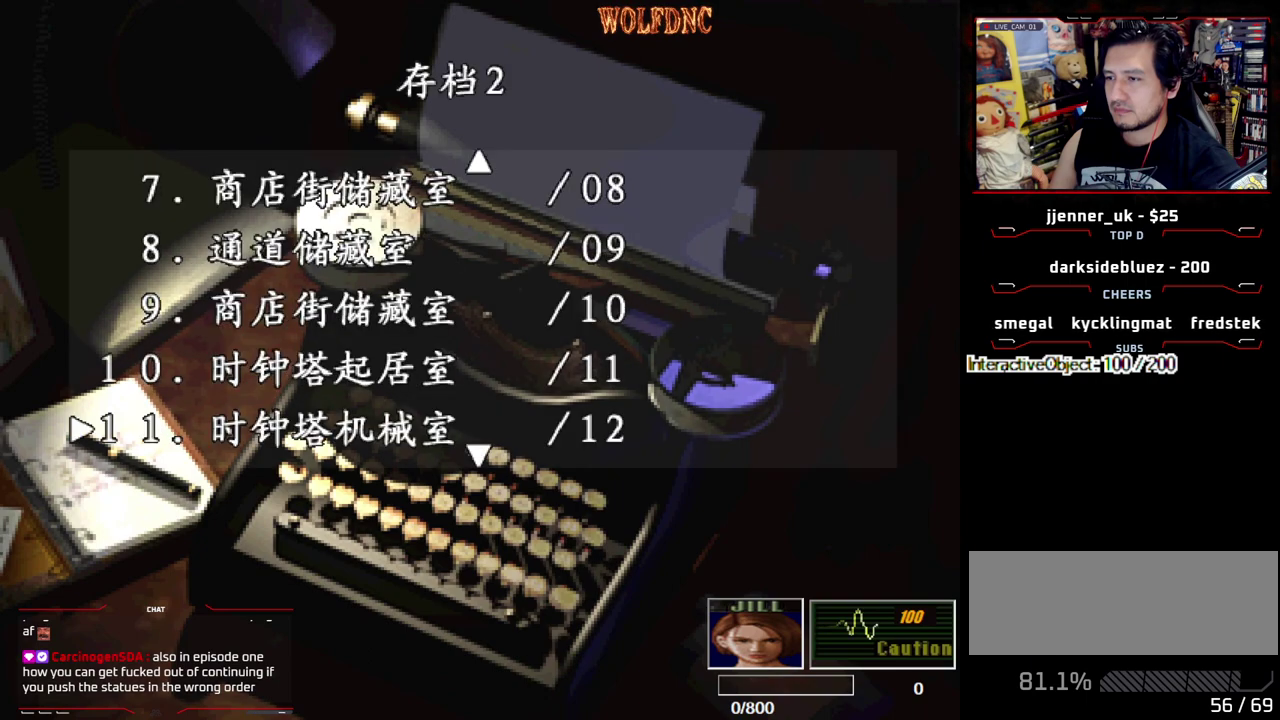
{"buttons": [], "events": [[50, "DPAD_DOWN", "up"]]}